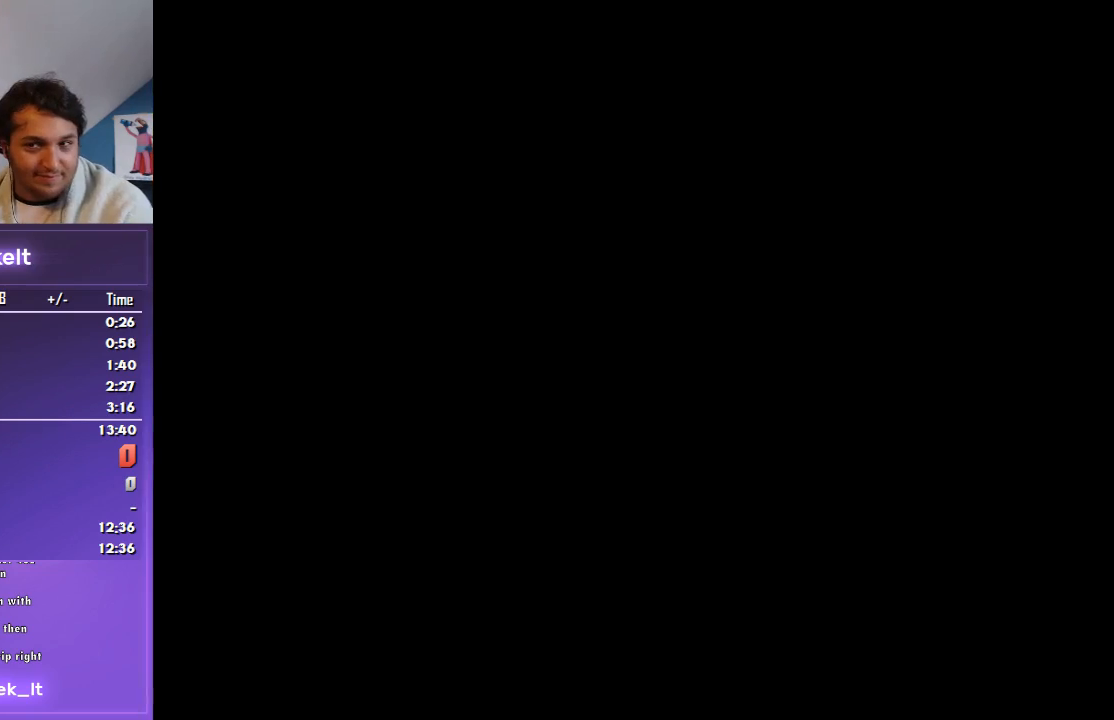
Gameplay with a controller (PlayStation layout); each line is a JSON object with the inputs held at the frame after it. "events" lists button and stick changes between this image and that frame as [ms after this image, input, new state], when the widget could be followed in between. Not read: L2 L3 R2 R3.
{"buttons": [], "left_stick": "center", "right_stick": "center", "events": [[367, "CROSS", "down"], [500, "CROSS", "up"]]}
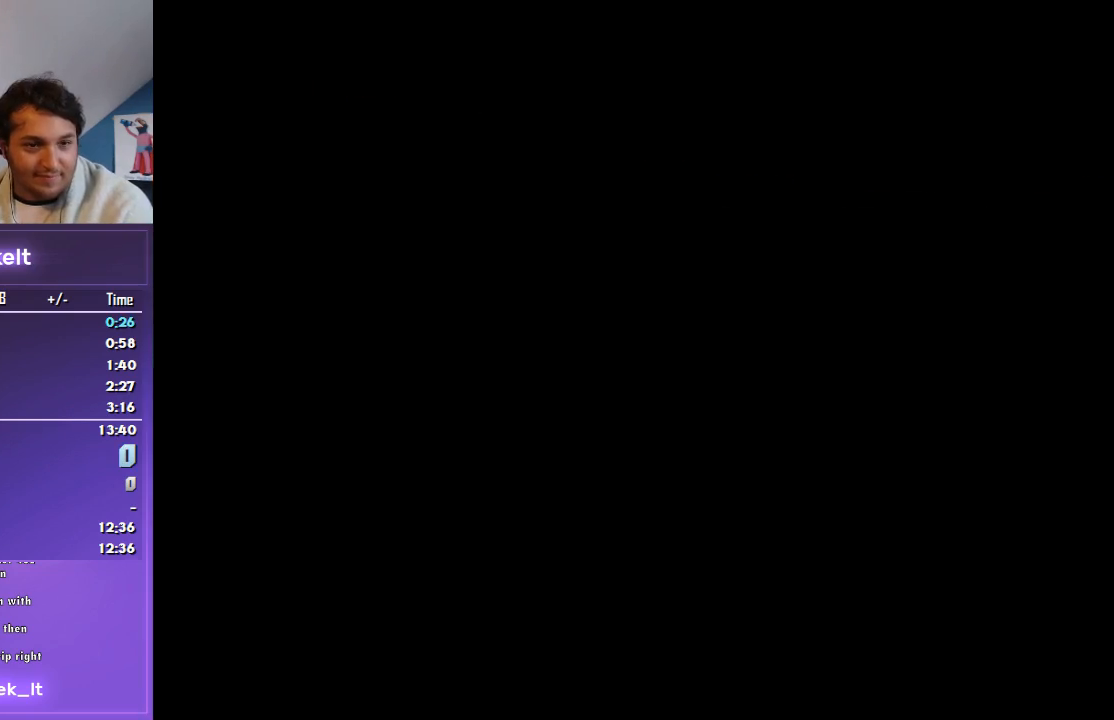
{"buttons": [], "left_stick": "center", "right_stick": "center", "events": []}
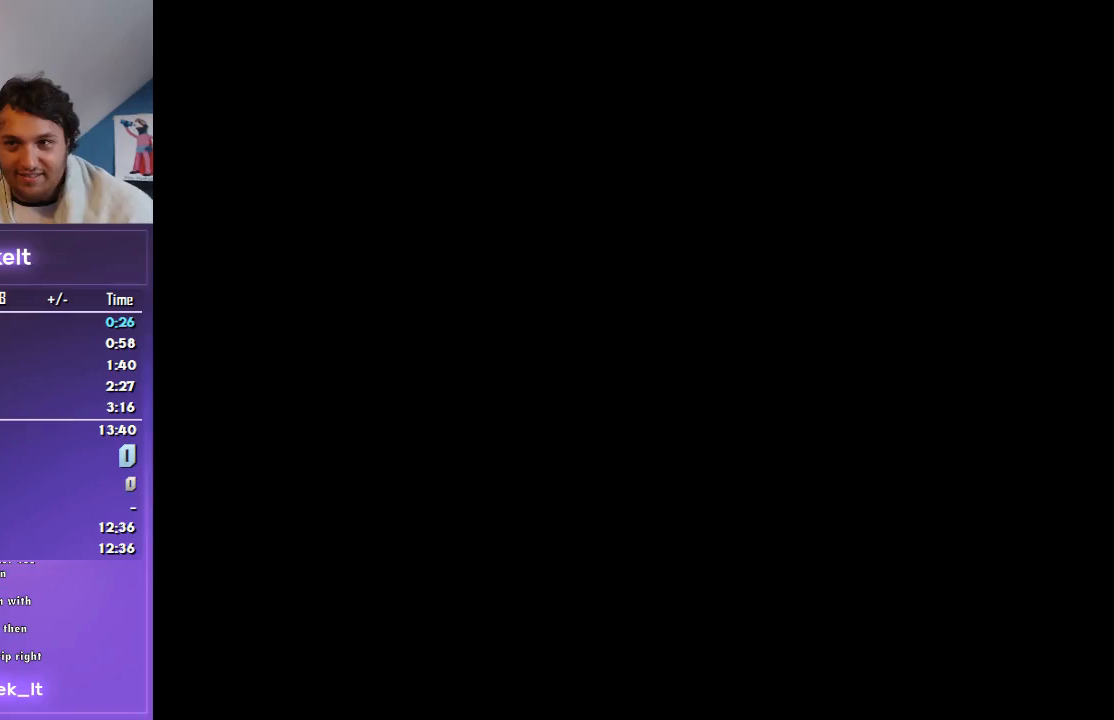
{"buttons": [], "left_stick": "center", "right_stick": "center", "events": []}
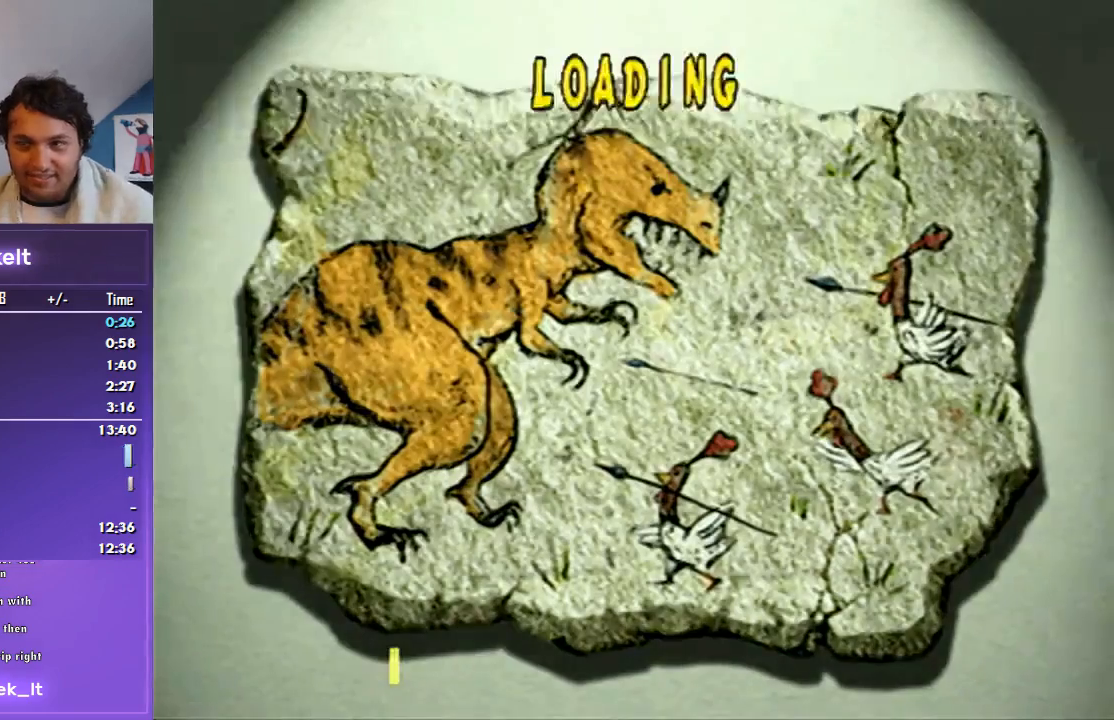
{"buttons": [], "left_stick": "center", "right_stick": "center", "events": []}
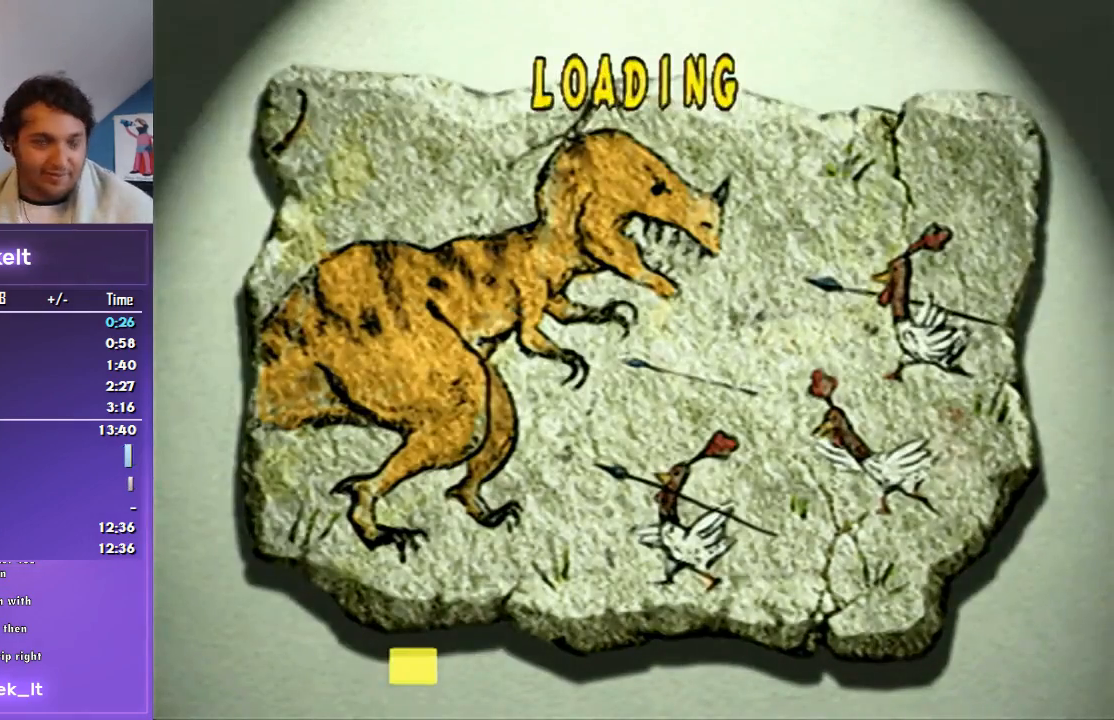
{"buttons": ["CROSS", "R1"], "left_stick": "up", "right_stick": "center", "events": [[100, "R1", "down"], [133, "CROSS", "down"], [133, "left_stick", "up"]]}
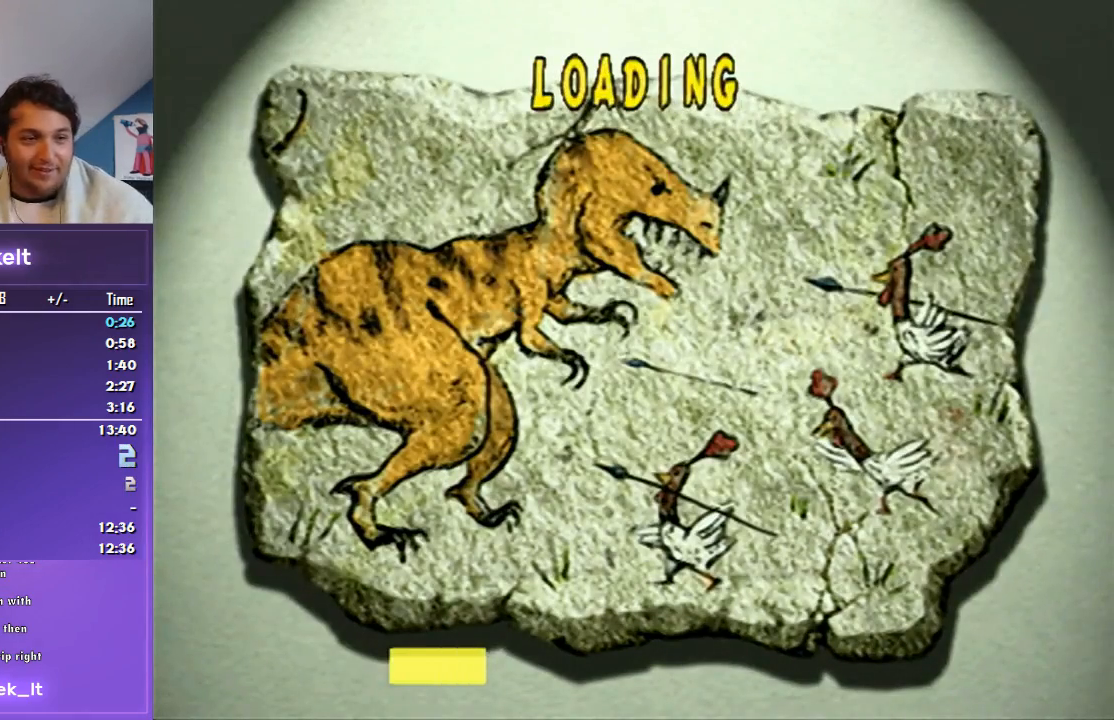
{"buttons": ["CROSS", "R1"], "left_stick": "up", "right_stick": "center", "events": []}
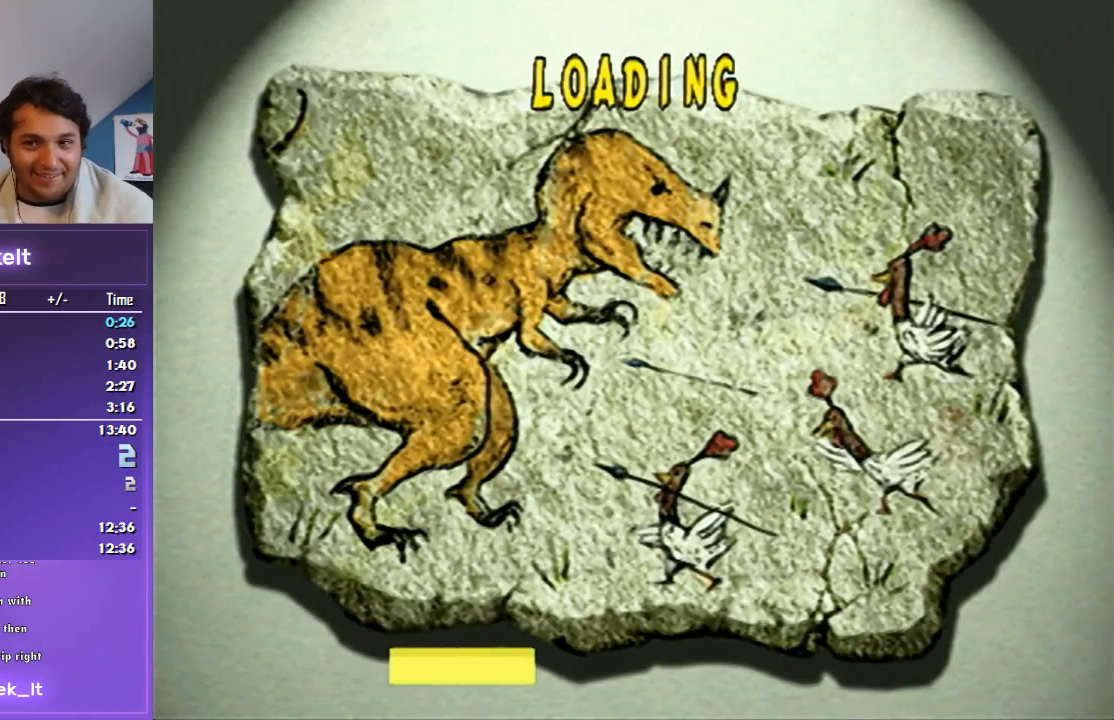
{"buttons": ["CROSS", "R1"], "left_stick": "up-right", "right_stick": "center", "events": [[333, "left_stick", "up-right"]]}
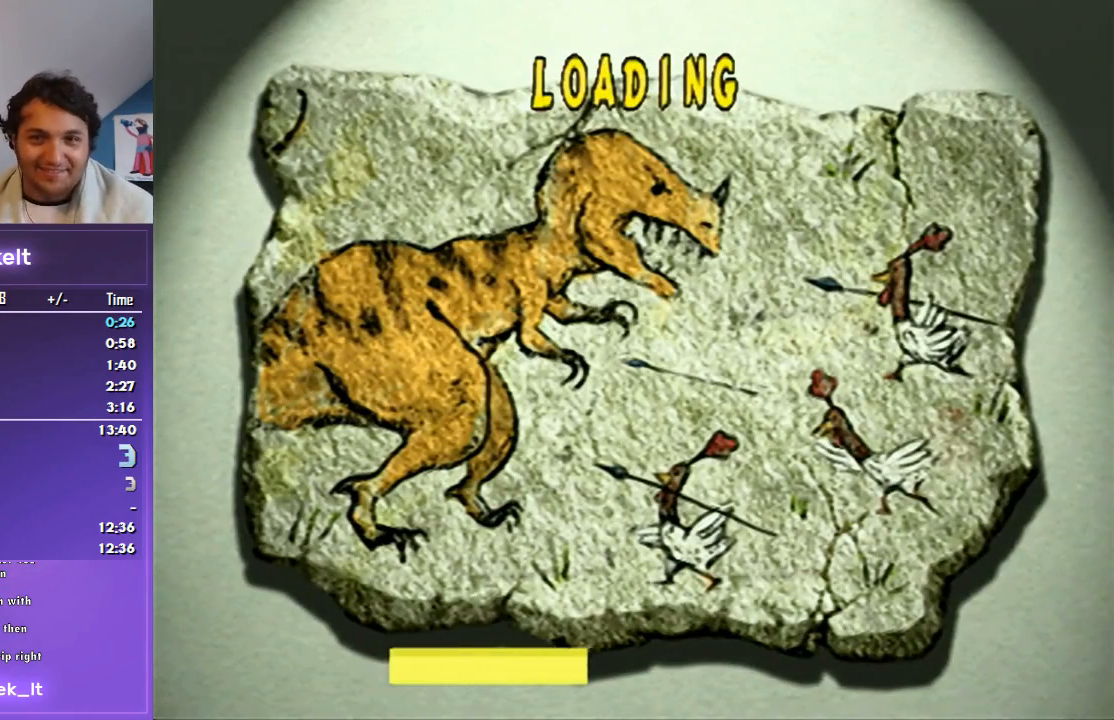
{"buttons": ["CROSS", "R1"], "left_stick": "up-right", "right_stick": "center", "events": []}
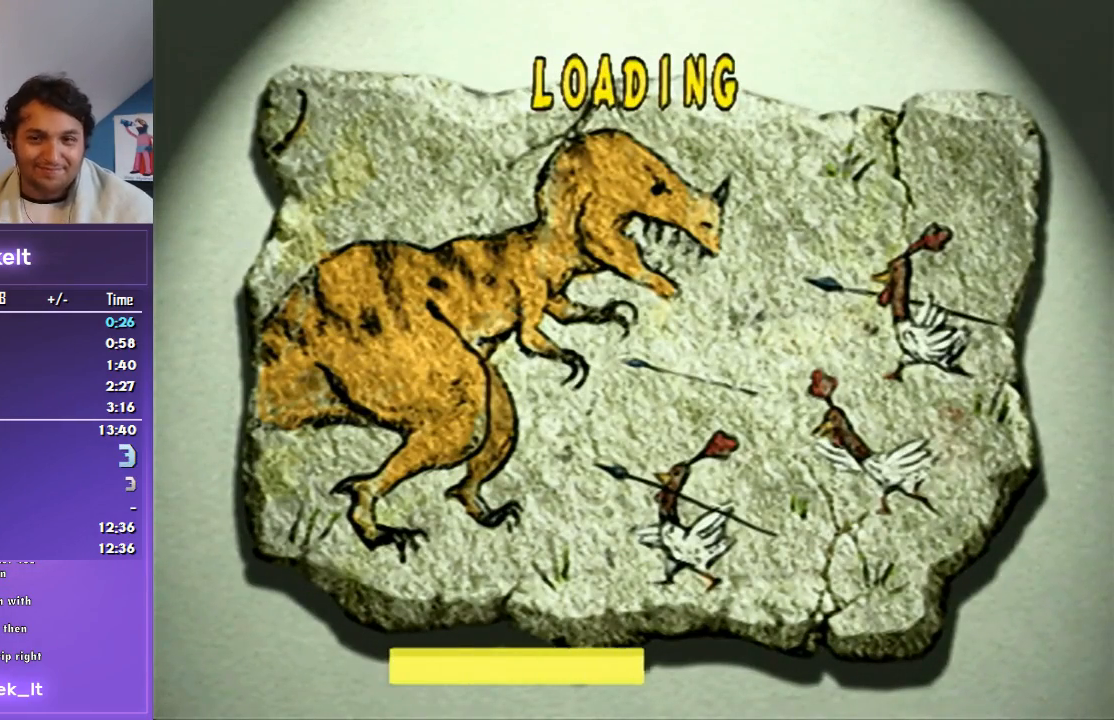
{"buttons": ["CROSS", "R1"], "left_stick": "up-right", "right_stick": "center", "events": []}
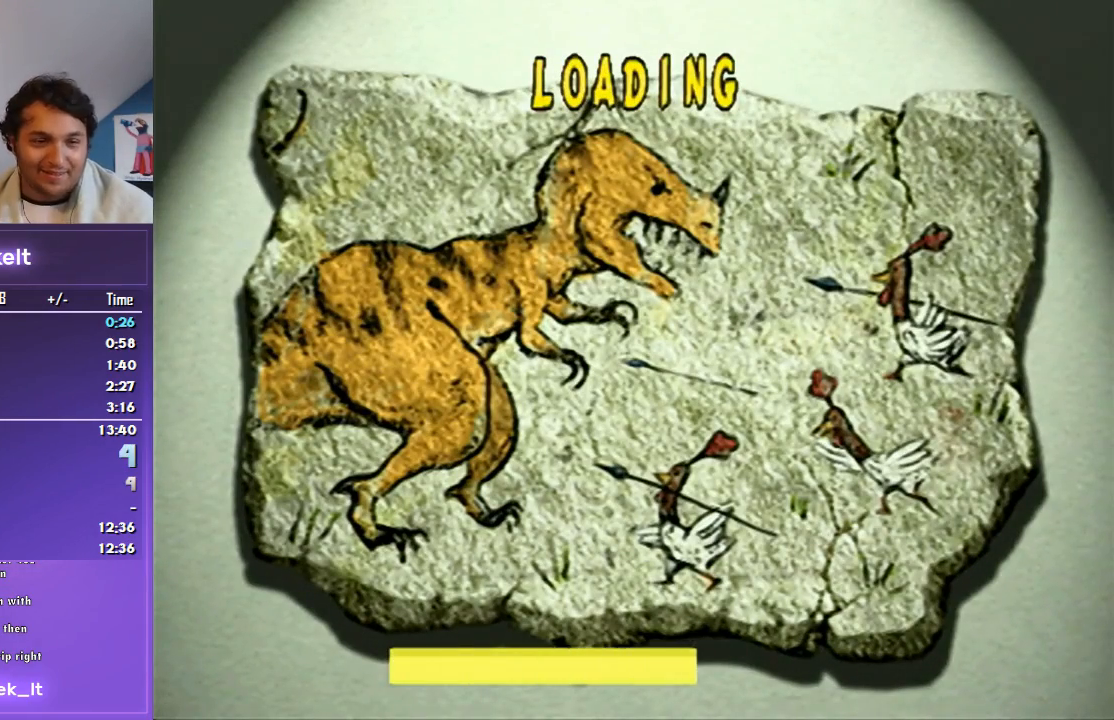
{"buttons": ["CROSS", "R1"], "left_stick": "up-right", "right_stick": "center", "events": []}
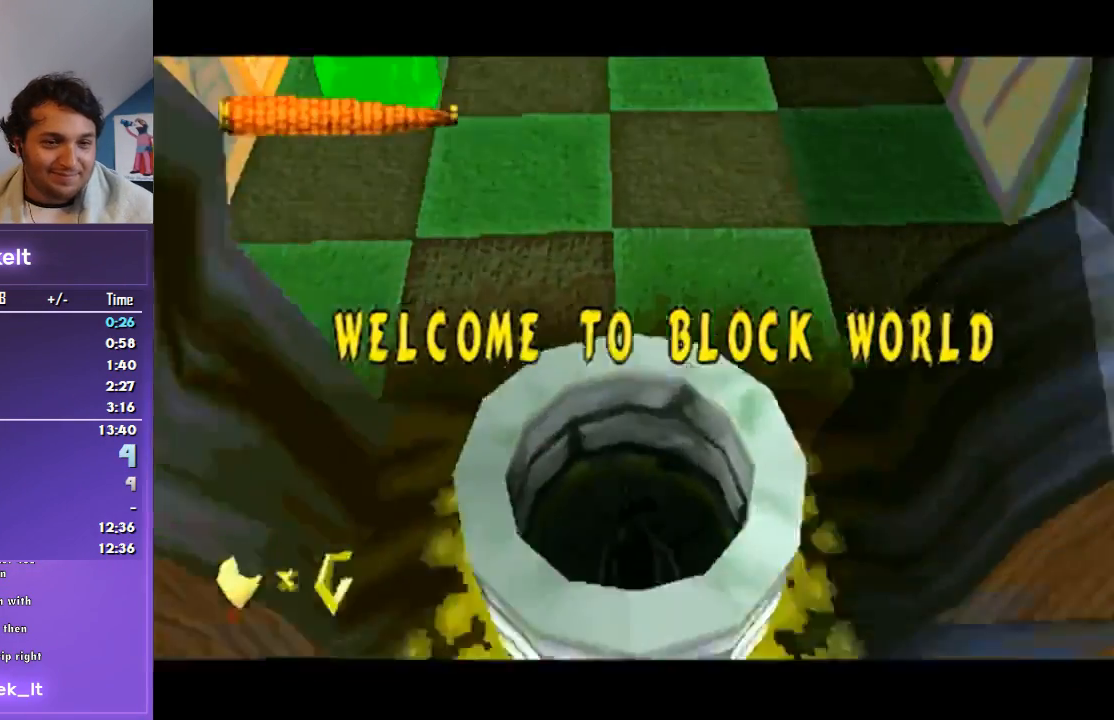
{"buttons": ["CROSS", "R1"], "left_stick": "up-right", "right_stick": "center", "events": []}
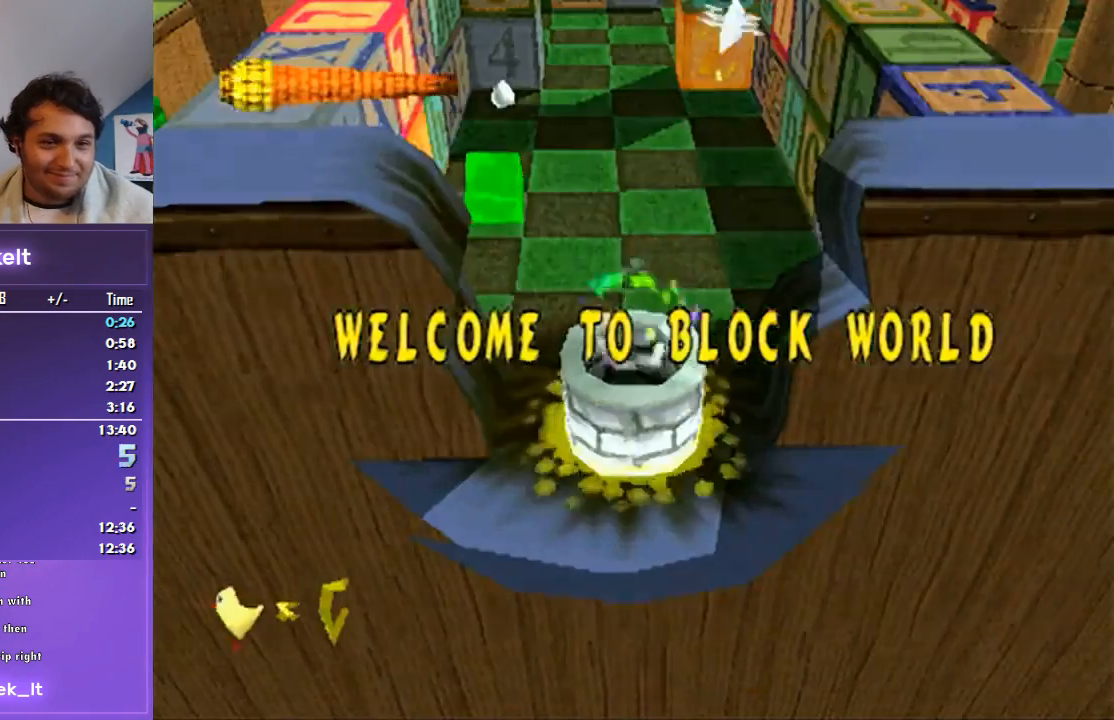
{"buttons": ["R1"], "left_stick": "right", "right_stick": "center", "events": [[400, "CROSS", "up"], [500, "left_stick", "right"]]}
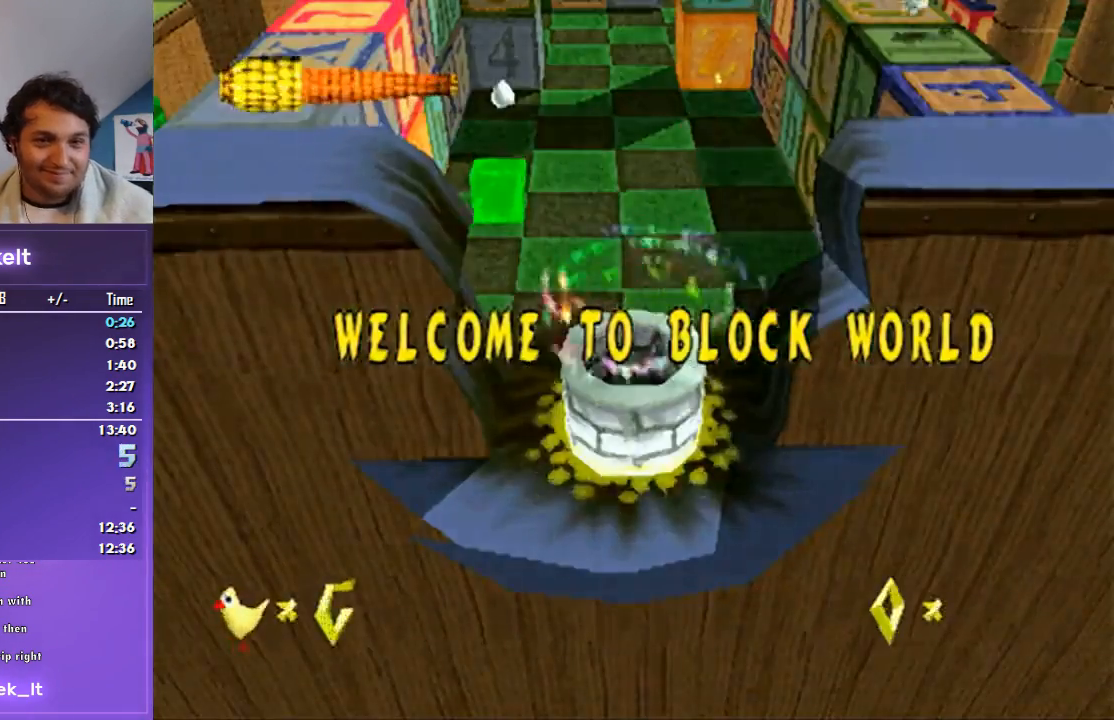
{"buttons": ["R1"], "left_stick": "center", "right_stick": "center", "events": [[233, "left_stick", "center"]]}
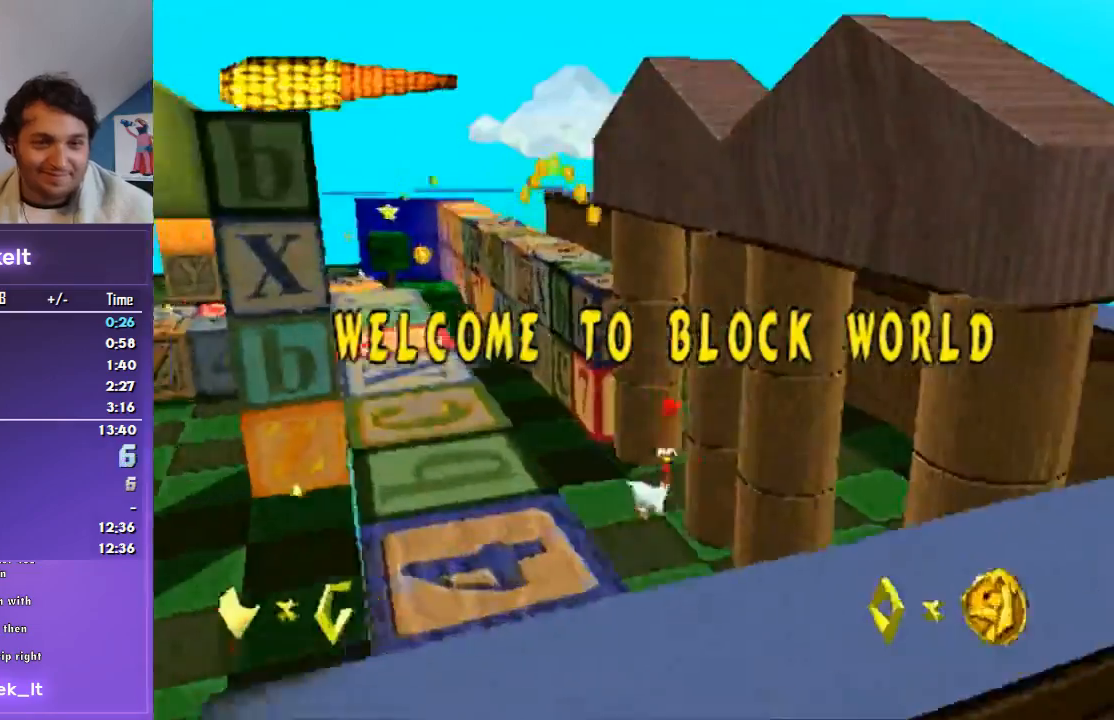
{"buttons": ["SQUARE", "R1"], "left_stick": "down", "right_stick": "center", "events": [[133, "left_stick", "down"], [500, "SQUARE", "down"]]}
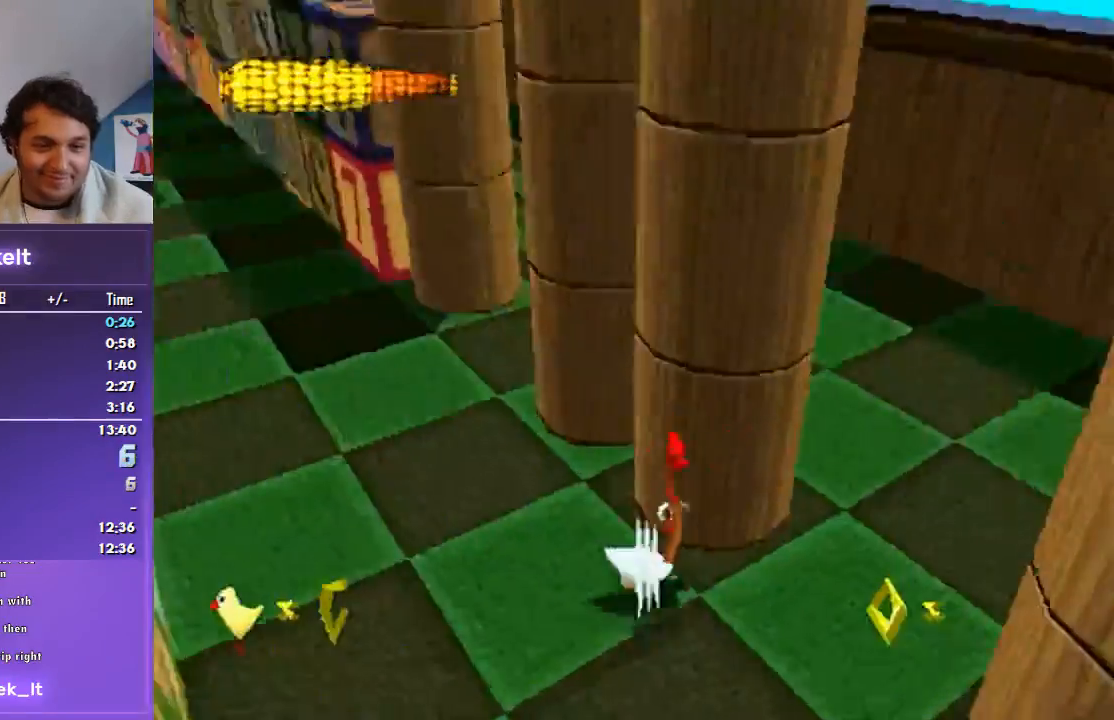
{"buttons": ["R1"], "left_stick": "right", "right_stick": "center", "events": [[100, "SQUARE", "up"], [167, "left_stick", "center"], [200, "SQUARE", "down"], [300, "SQUARE", "up"], [367, "SQUARE", "down"], [467, "SQUARE", "up"], [467, "left_stick", "right"]]}
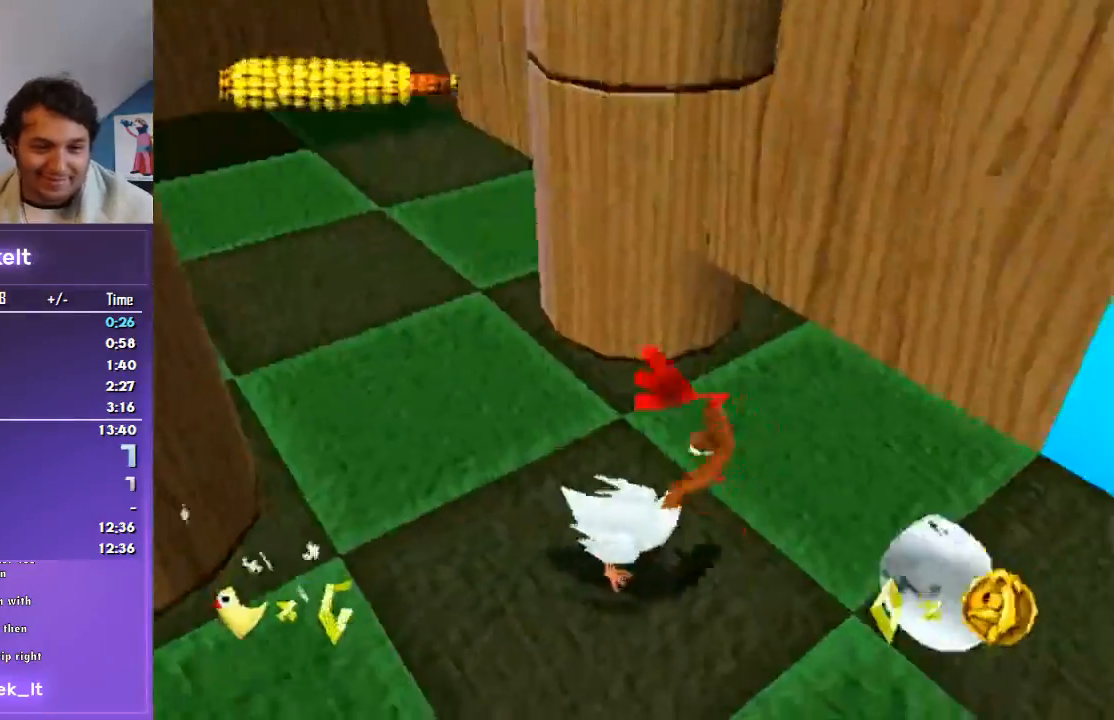
{"buttons": ["R1"], "left_stick": "center", "right_stick": "center", "events": [[33, "SQUARE", "down"], [133, "SQUARE", "up"], [200, "SQUARE", "down"], [200, "left_stick", "center"], [300, "SQUARE", "up"]]}
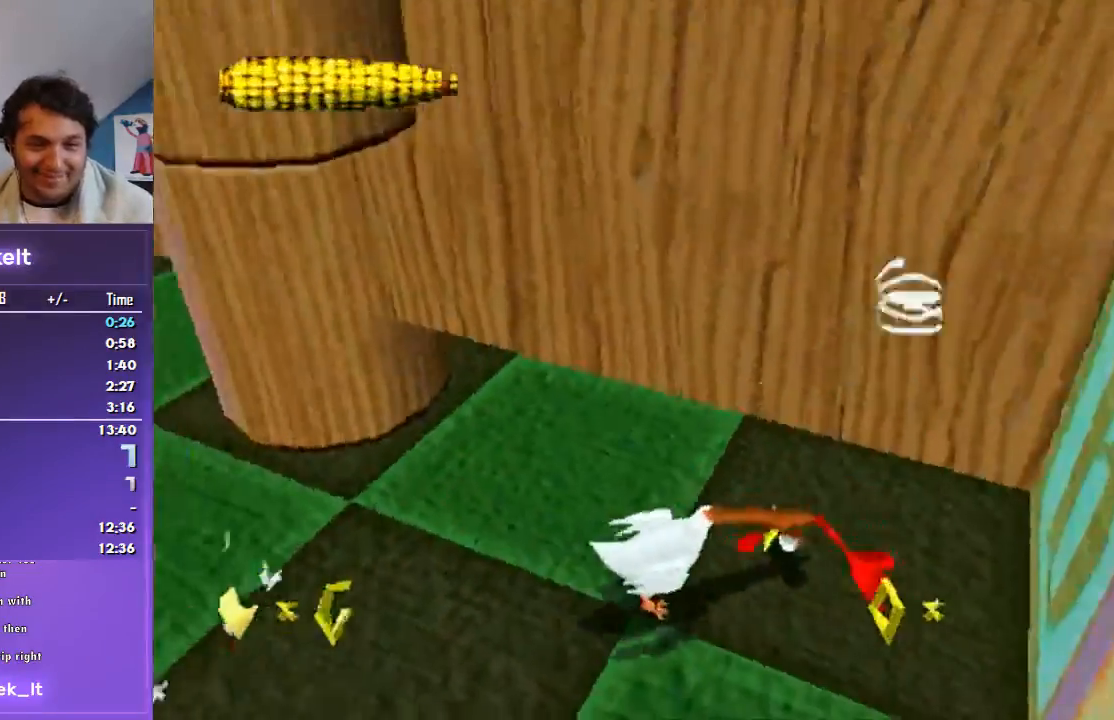
{"buttons": ["R1"], "left_stick": "left", "right_stick": "center", "events": [[33, "left_stick", "up-right"], [167, "left_stick", "left"]]}
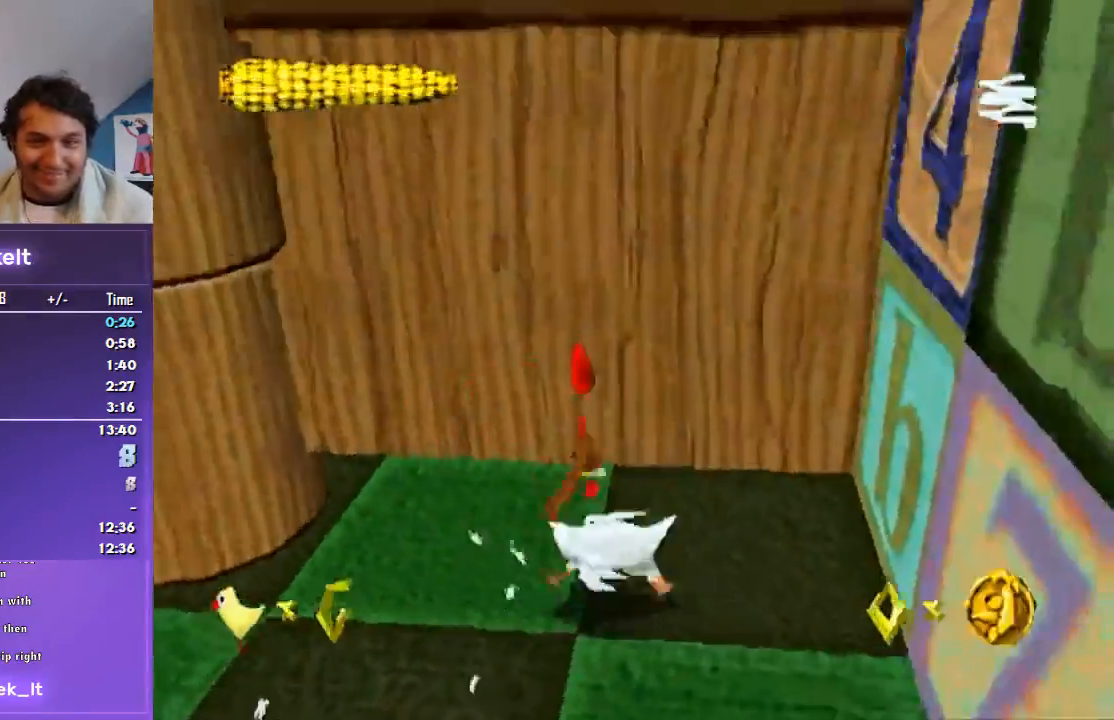
{"buttons": ["R1"], "left_stick": "up-left", "right_stick": "center", "events": [[200, "left_stick", "up-left"]]}
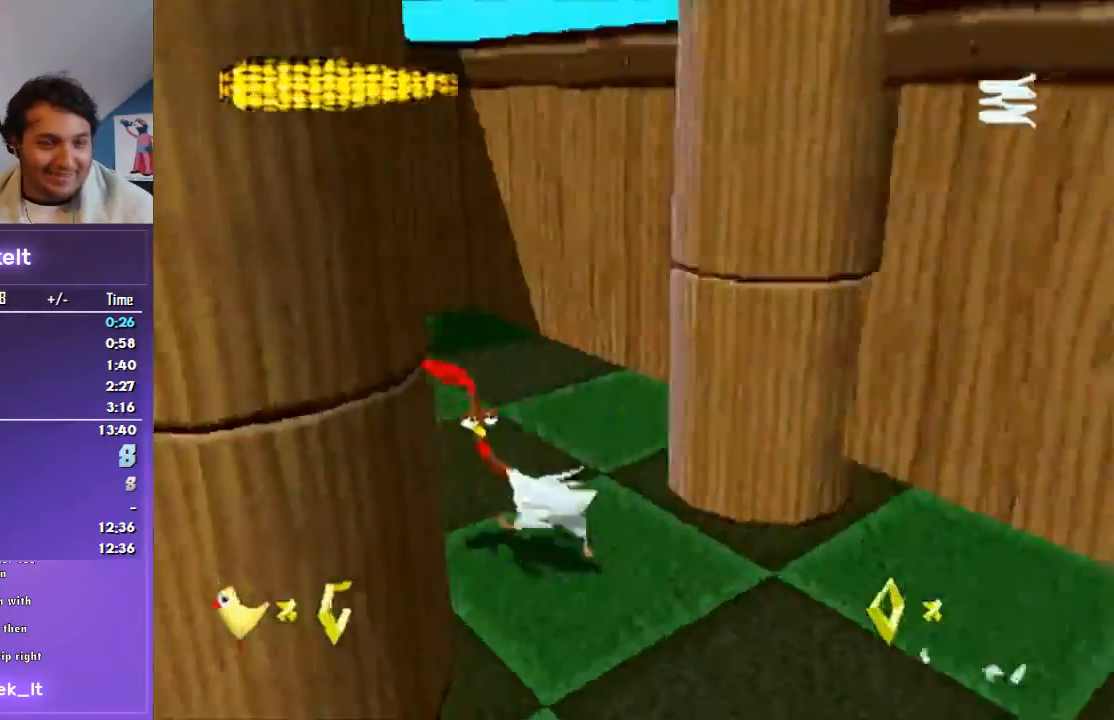
{"buttons": ["R1"], "left_stick": "up-left", "right_stick": "center", "events": []}
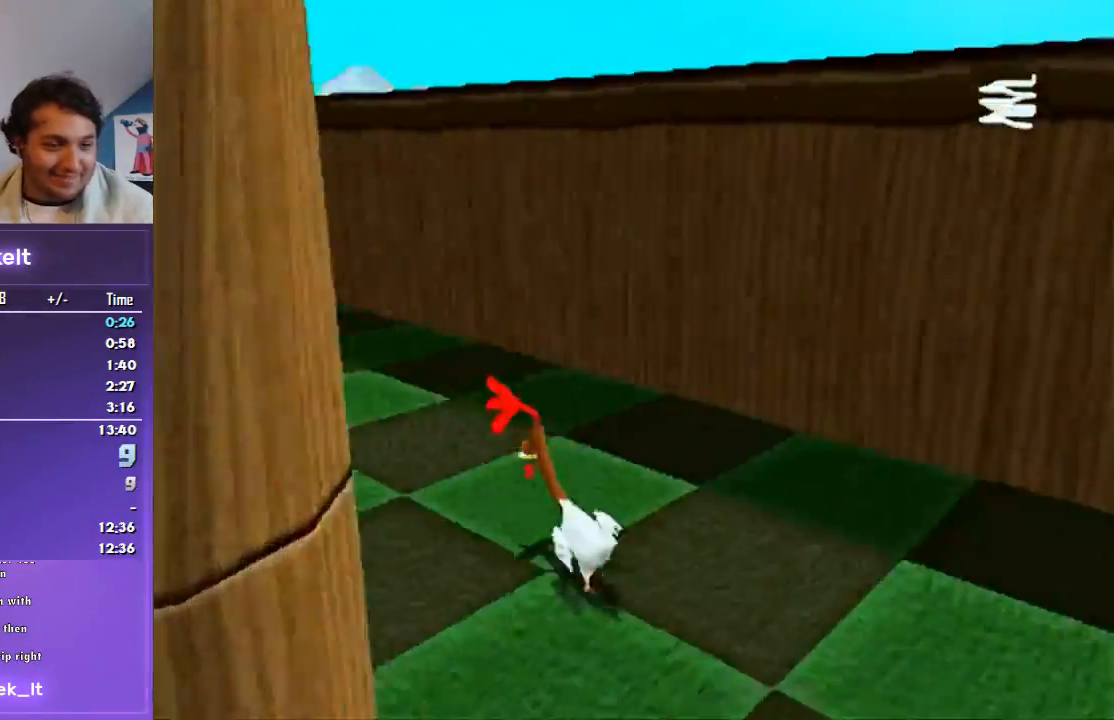
{"buttons": ["SQUARE", "R1"], "left_stick": "up", "right_stick": "center", "events": [[200, "left_stick", "up"], [467, "SQUARE", "down"]]}
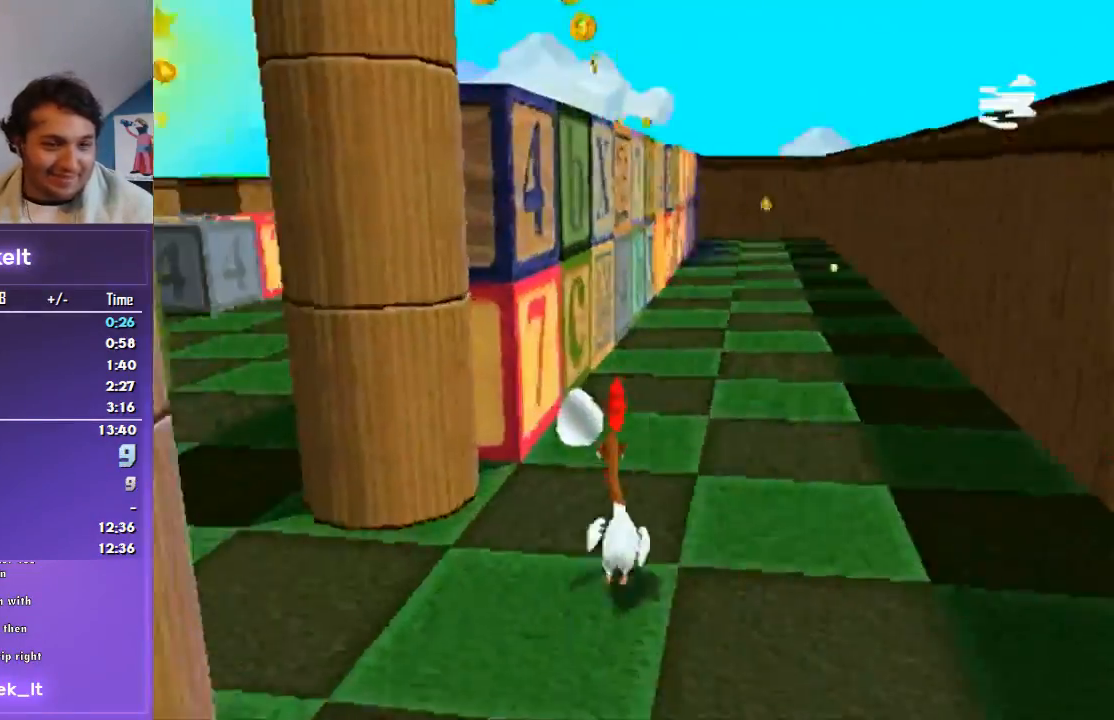
{"buttons": ["SQUARE", "R1"], "left_stick": "center", "right_stick": "center", "events": [[67, "left_stick", "center"], [100, "SQUARE", "up"], [167, "SQUARE", "down"], [267, "SQUARE", "up"], [333, "SQUARE", "down"], [433, "SQUARE", "up"], [500, "SQUARE", "down"]]}
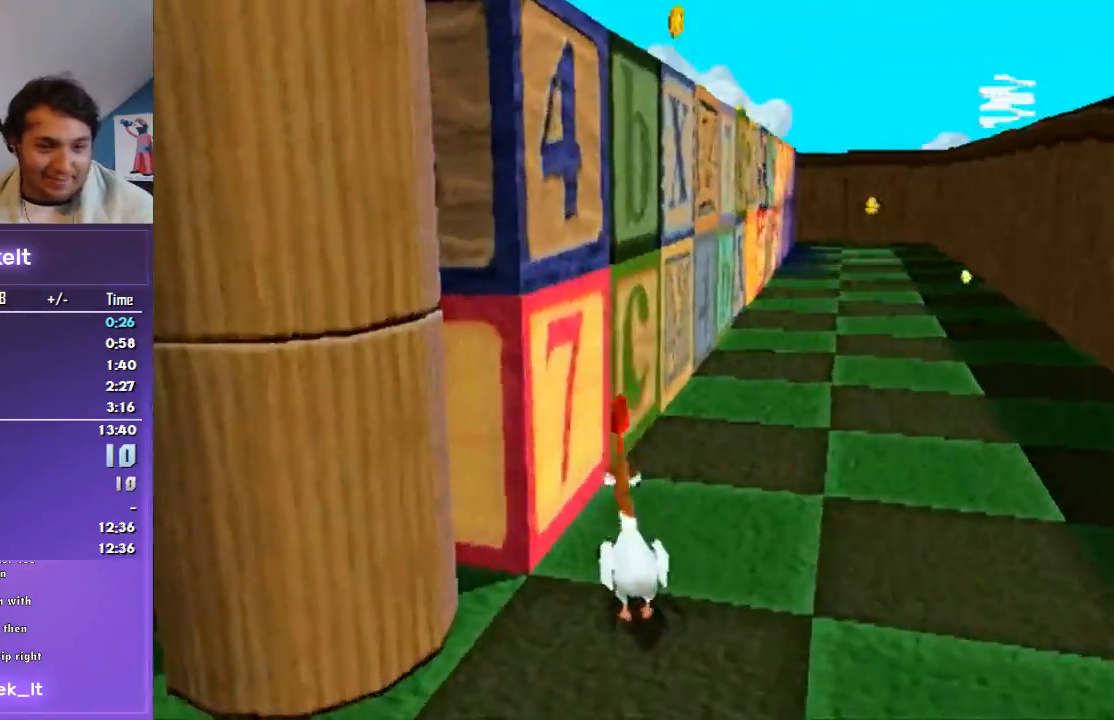
{"buttons": ["R1"], "left_stick": "up-right", "right_stick": "center", "events": [[100, "SQUARE", "up"], [233, "left_stick", "up"], [433, "left_stick", "up-right"]]}
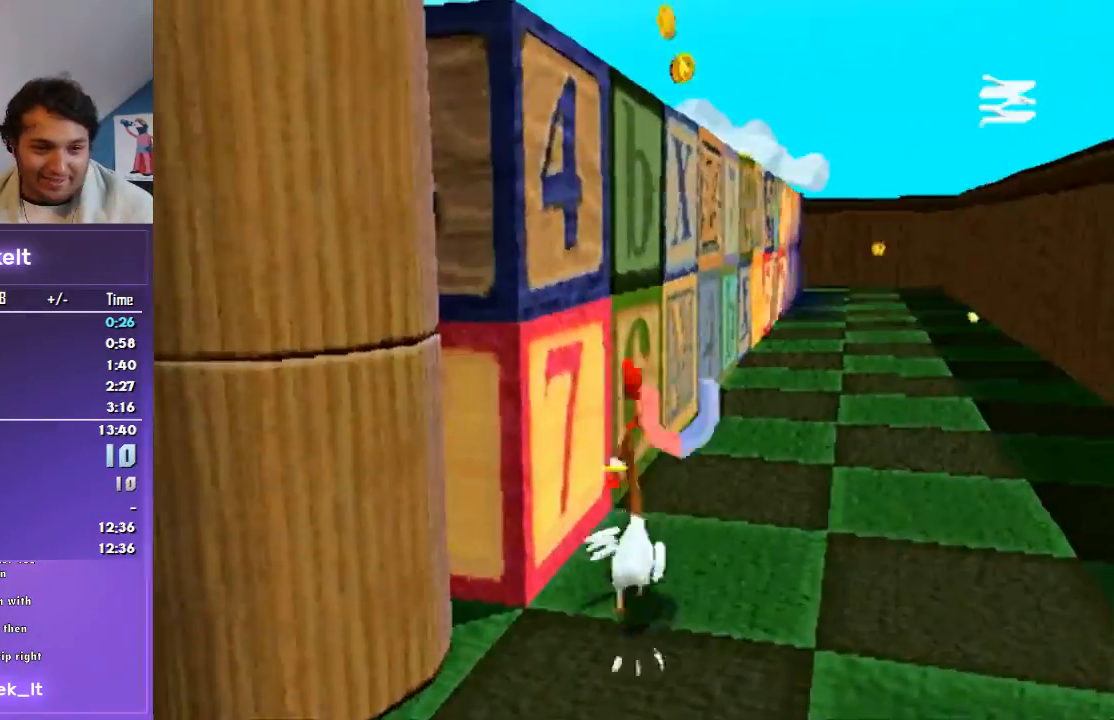
{"buttons": ["R1"], "left_stick": "up", "right_stick": "center", "events": [[267, "left_stick", "up"]]}
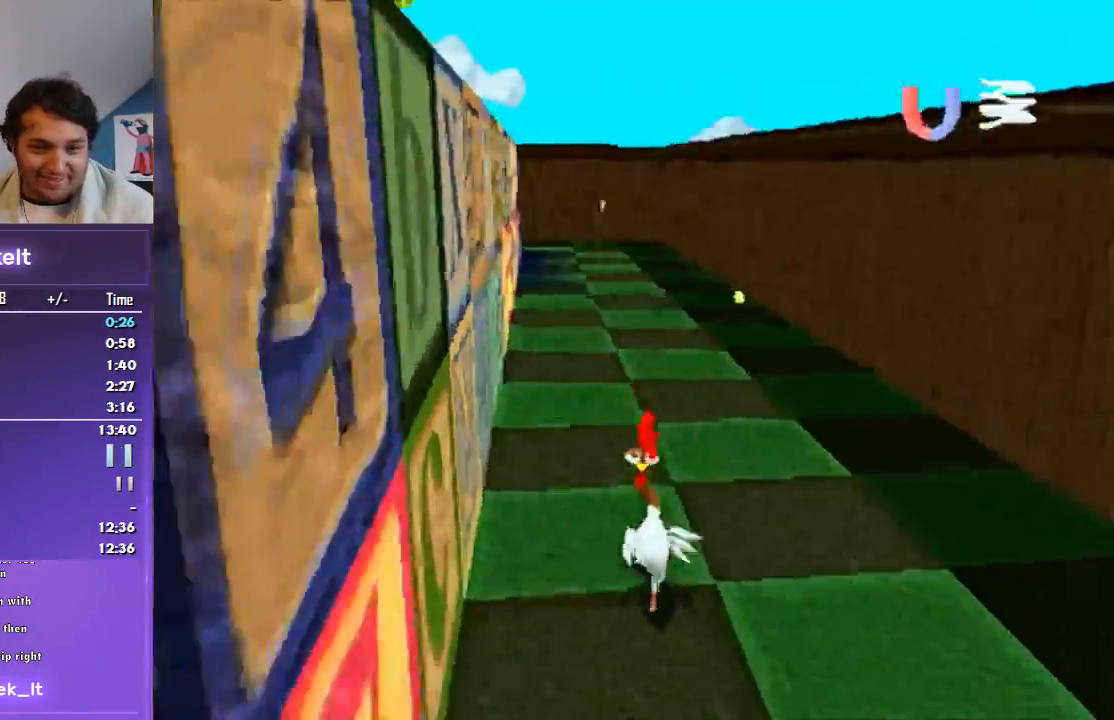
{"buttons": ["R1"], "left_stick": "up", "right_stick": "center", "events": []}
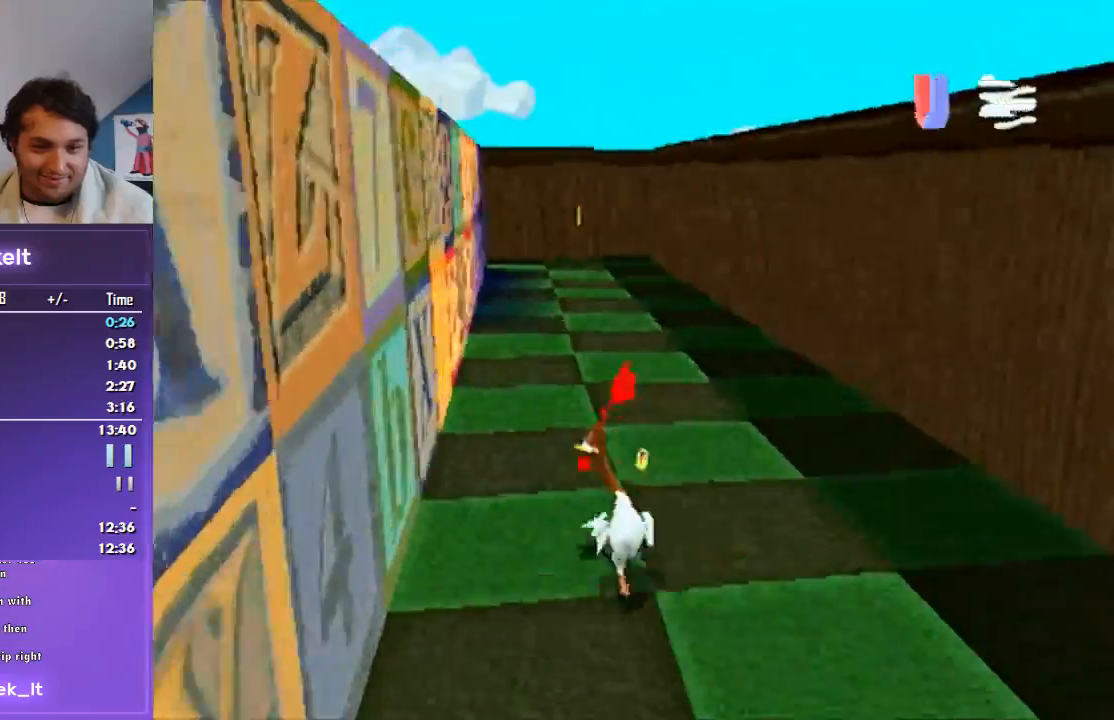
{"buttons": ["CROSS", "R1"], "left_stick": "up", "right_stick": "center", "events": [[167, "CROSS", "down"]]}
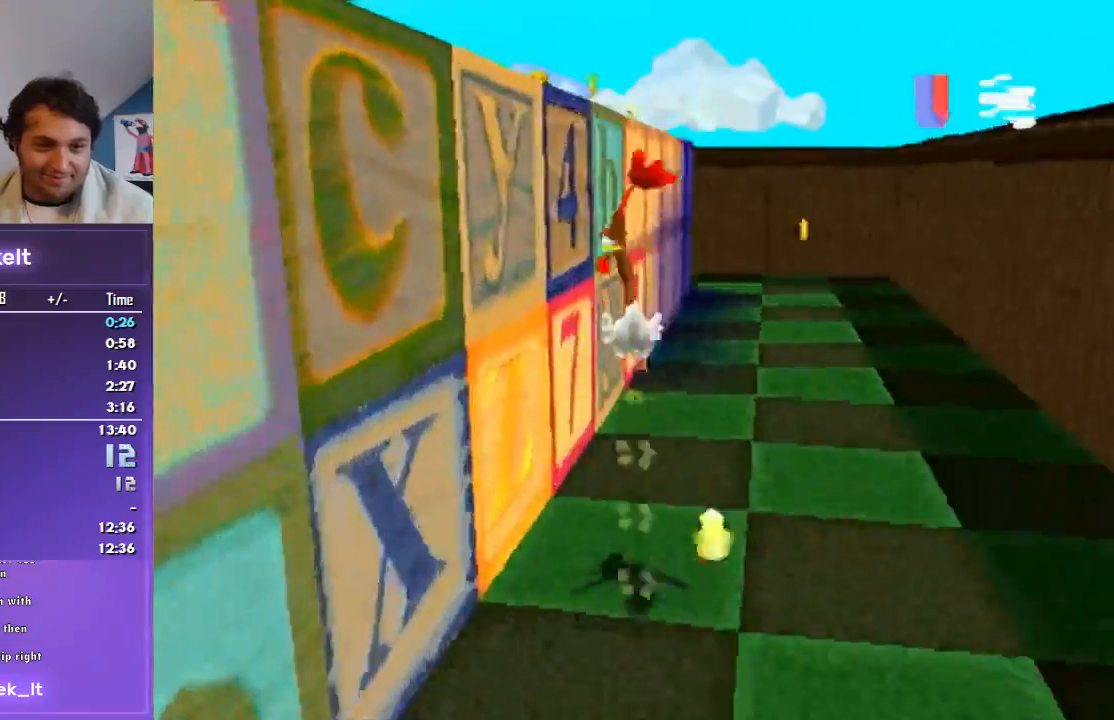
{"buttons": ["R1"], "left_stick": "up", "right_stick": "center", "events": [[367, "CROSS", "up"]]}
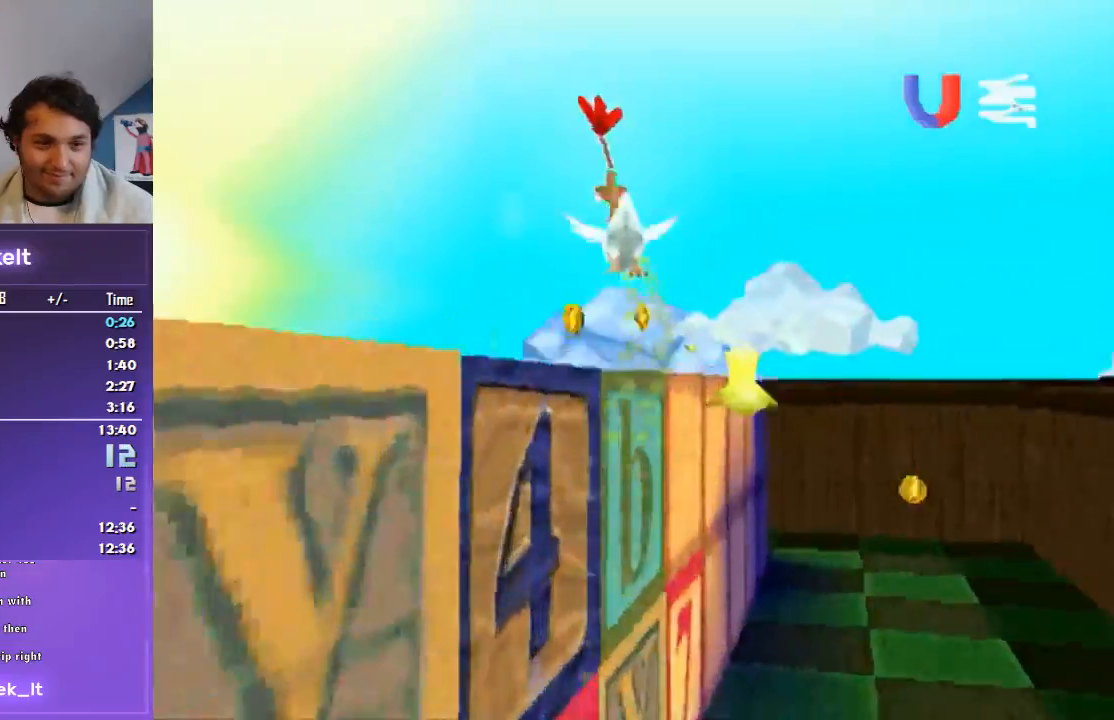
{"buttons": ["CROSS", "R1"], "left_stick": "down-left", "right_stick": "center", "events": [[333, "CROSS", "down"], [333, "left_stick", "left"], [400, "left_stick", "down-left"]]}
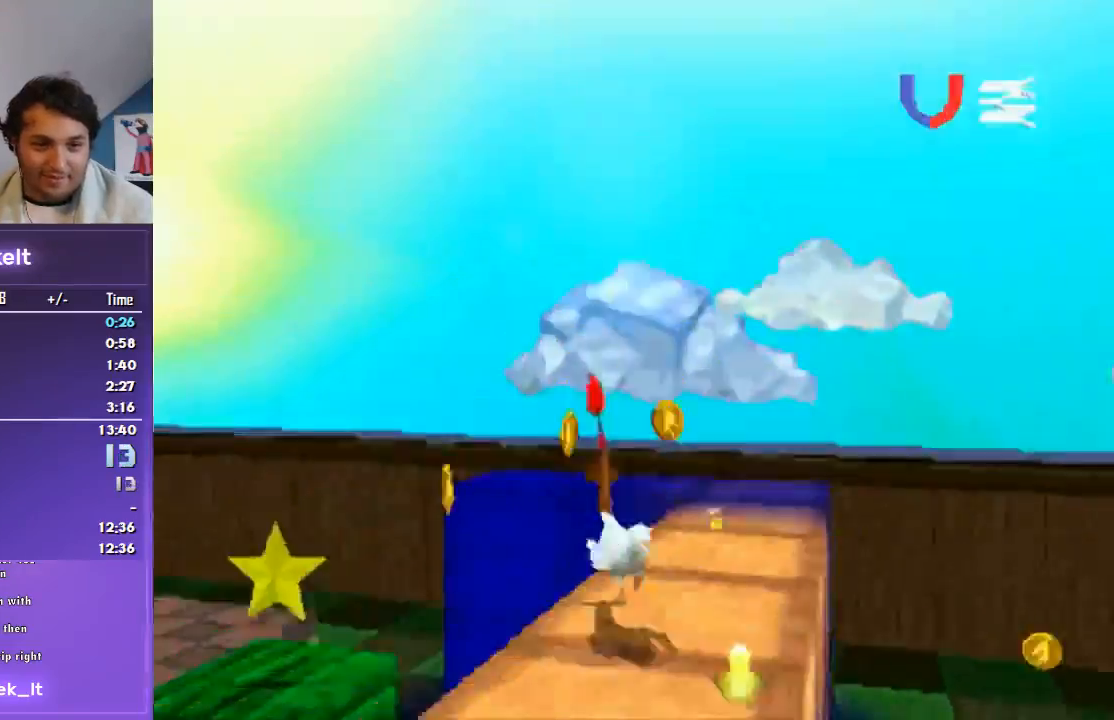
{"buttons": ["CROSS", "R1"], "left_stick": "left", "right_stick": "center", "events": [[67, "CROSS", "up"], [400, "left_stick", "left"], [433, "CROSS", "down"]]}
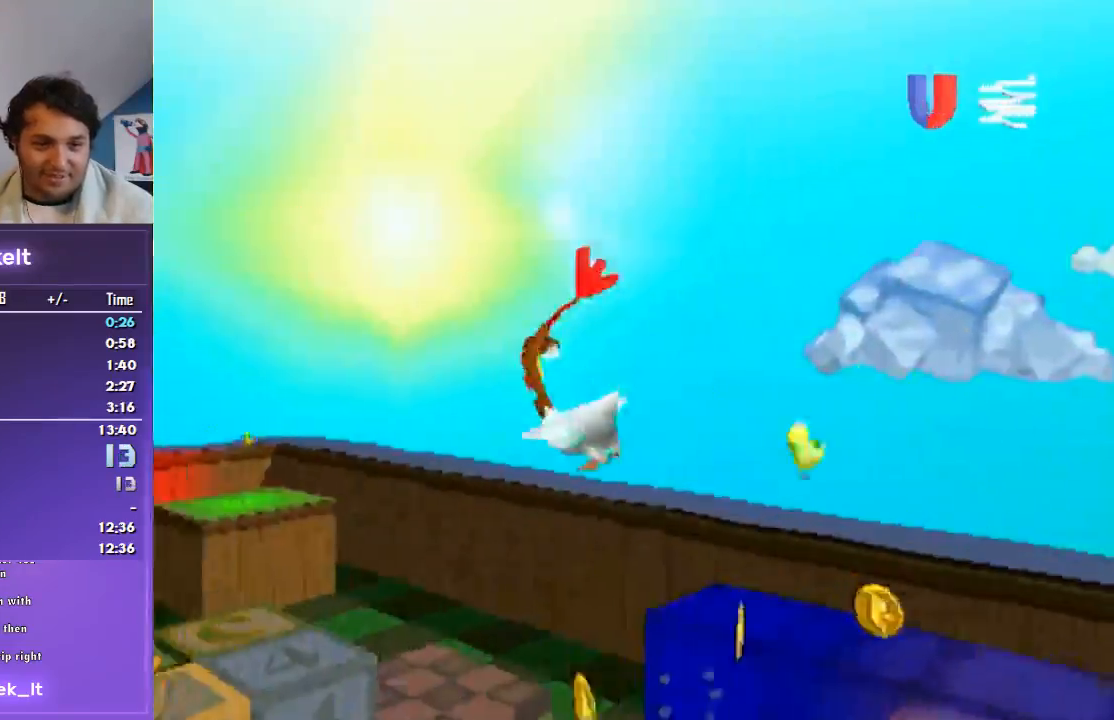
{"buttons": ["CROSS", "R1"], "left_stick": "up-left", "right_stick": "center", "events": [[200, "left_stick", "up-left"]]}
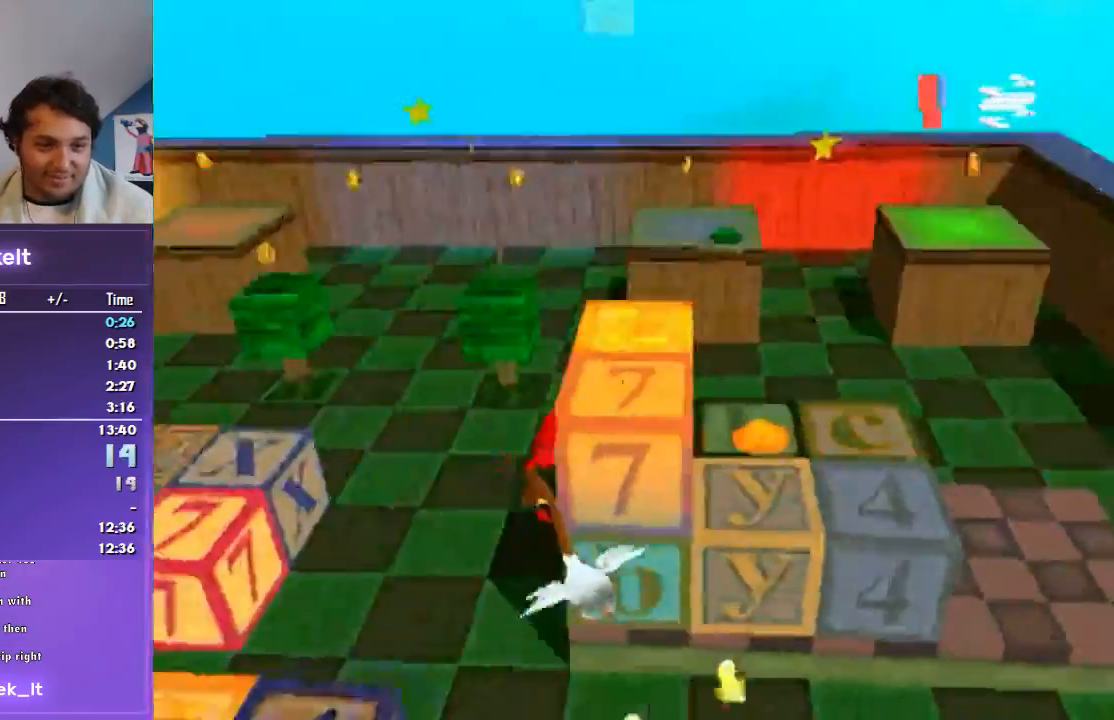
{"buttons": ["CROSS", "R1"], "left_stick": "up", "right_stick": "center", "events": [[233, "left_stick", "up"]]}